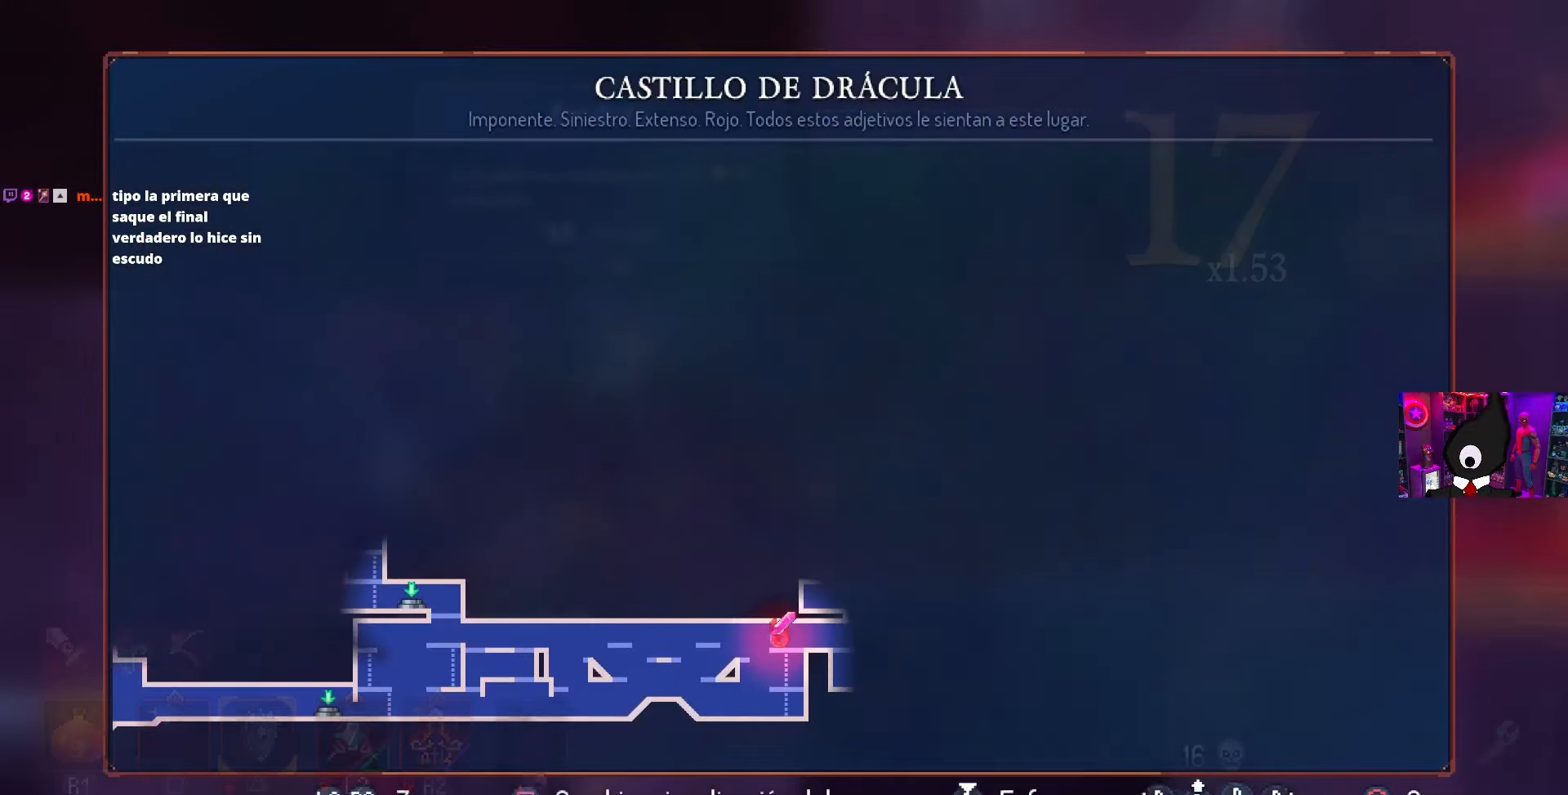
Gameplay with a controller (PlayStation layout); each line is a JSON object with the inputs held at the frame after it. "events" lists button and stick changes between this image and that frame as [ms after this image, input, new state], when the widget could be followed in between.
{"buttons": [], "left_stick": "center", "right_stick": "center", "events": []}
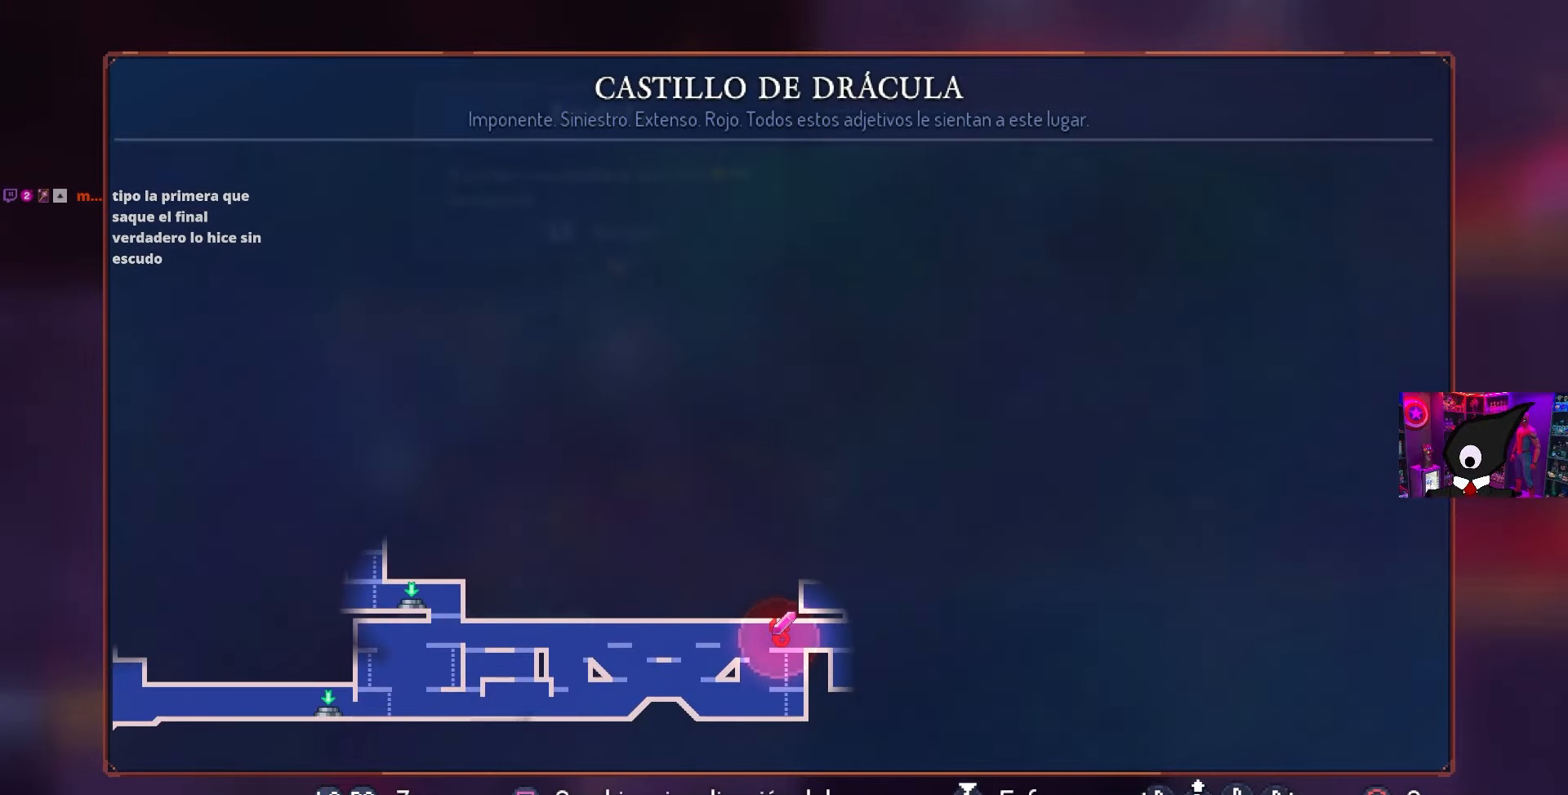
{"buttons": [], "left_stick": "center", "right_stick": "center", "events": []}
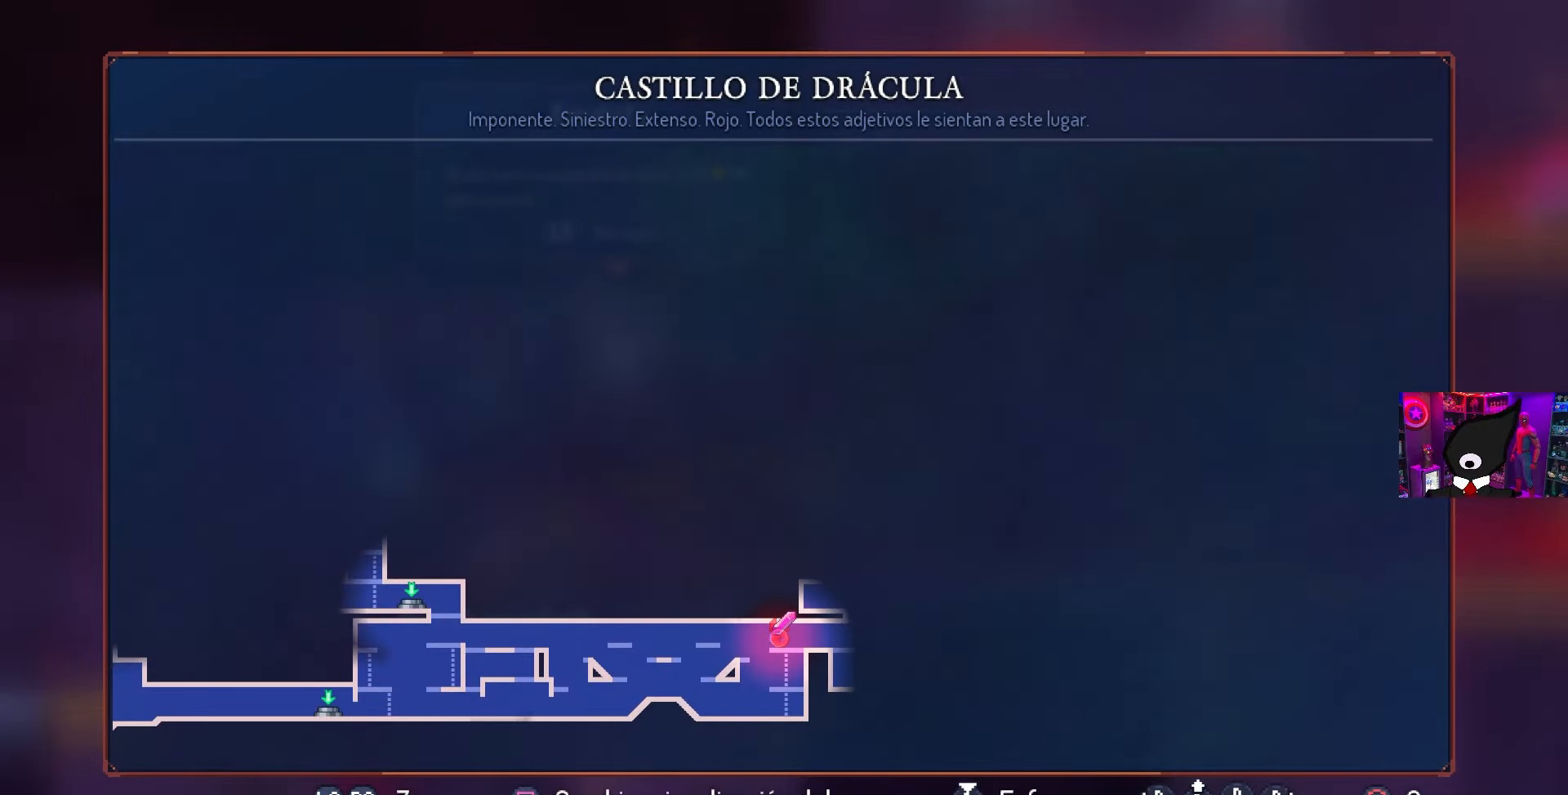
{"buttons": [], "left_stick": "center", "right_stick": "center", "events": []}
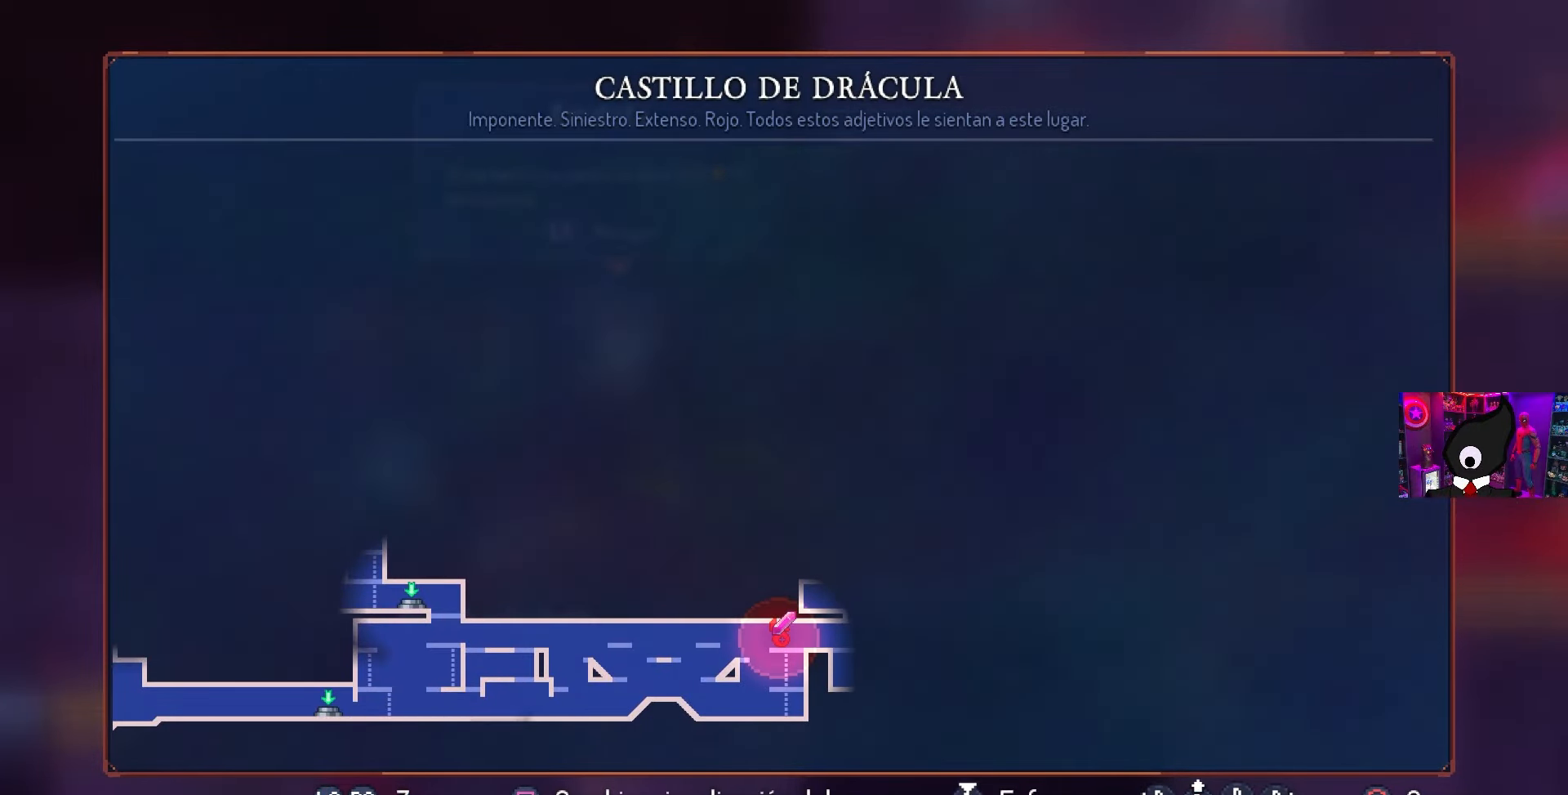
{"buttons": [], "left_stick": "center", "right_stick": "center", "events": []}
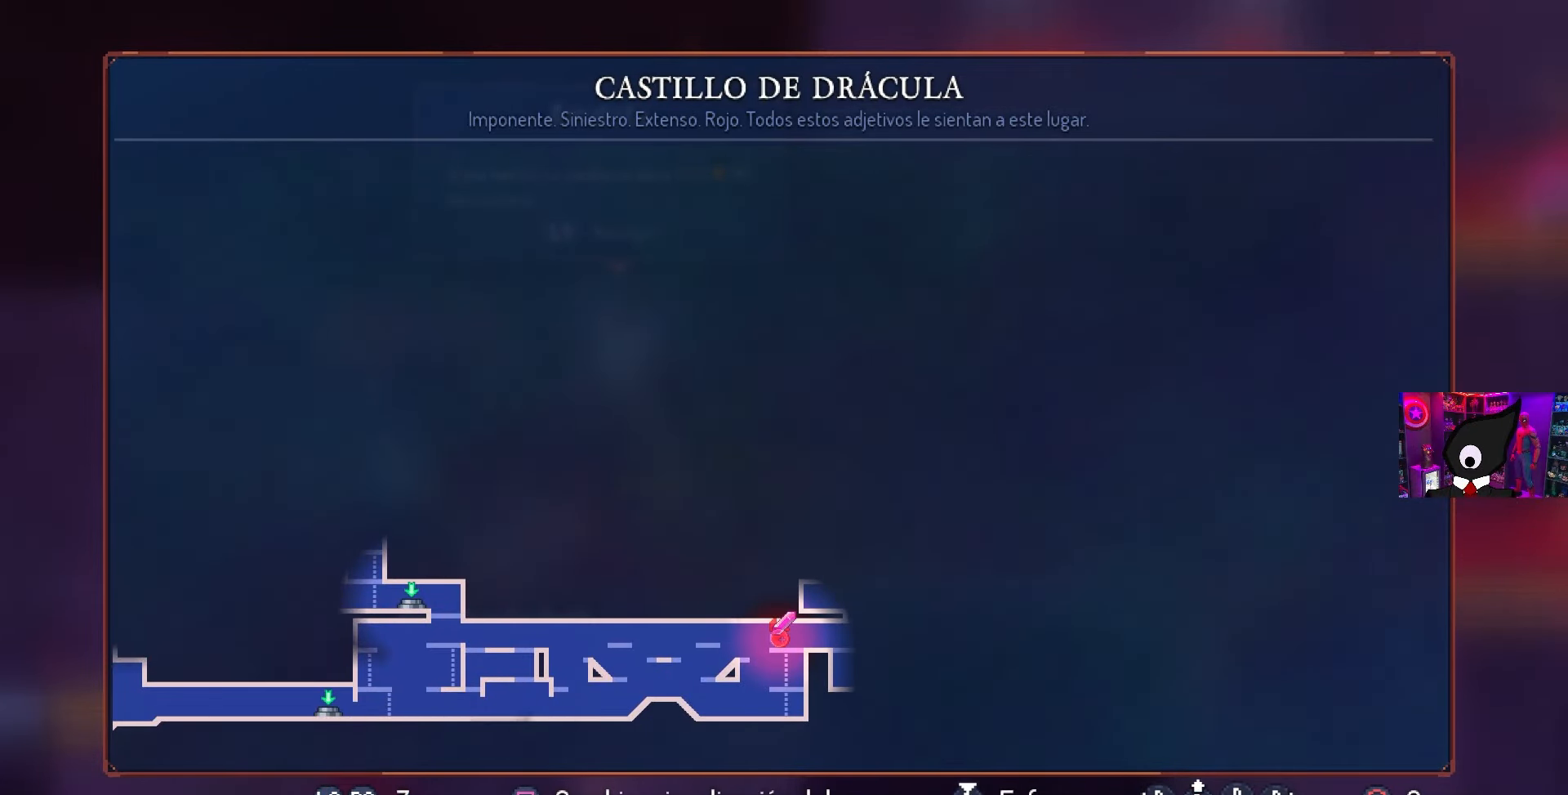
{"buttons": [], "left_stick": "center", "right_stick": "center", "events": []}
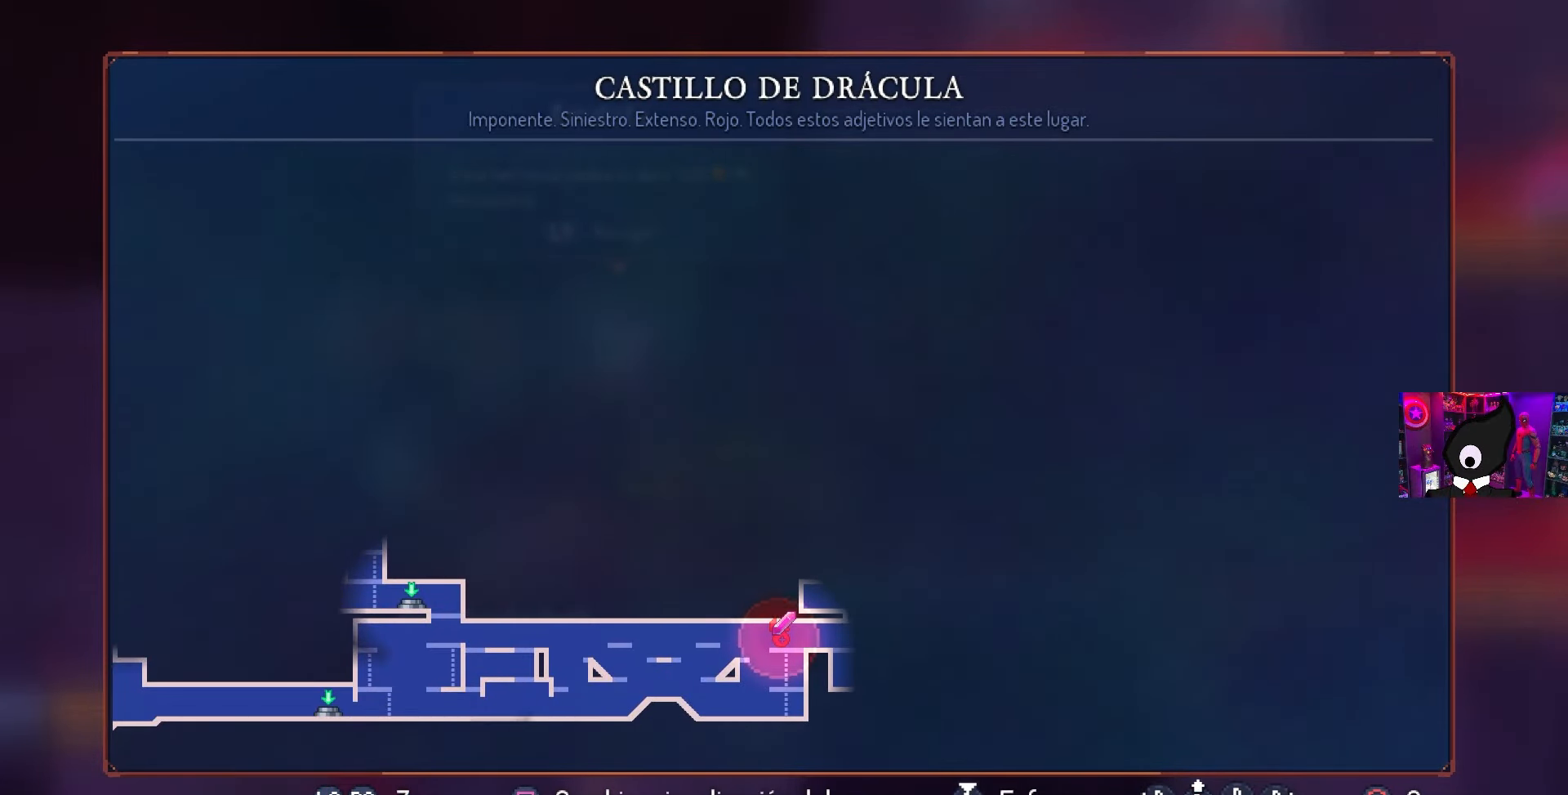
{"buttons": ["DPAD_RIGHT"], "left_stick": "center", "right_stick": "center", "events": [[450, "CIRCLE", "down"], [467, "CIRCLE", "up"], [467, "DPAD_RIGHT", "down"]]}
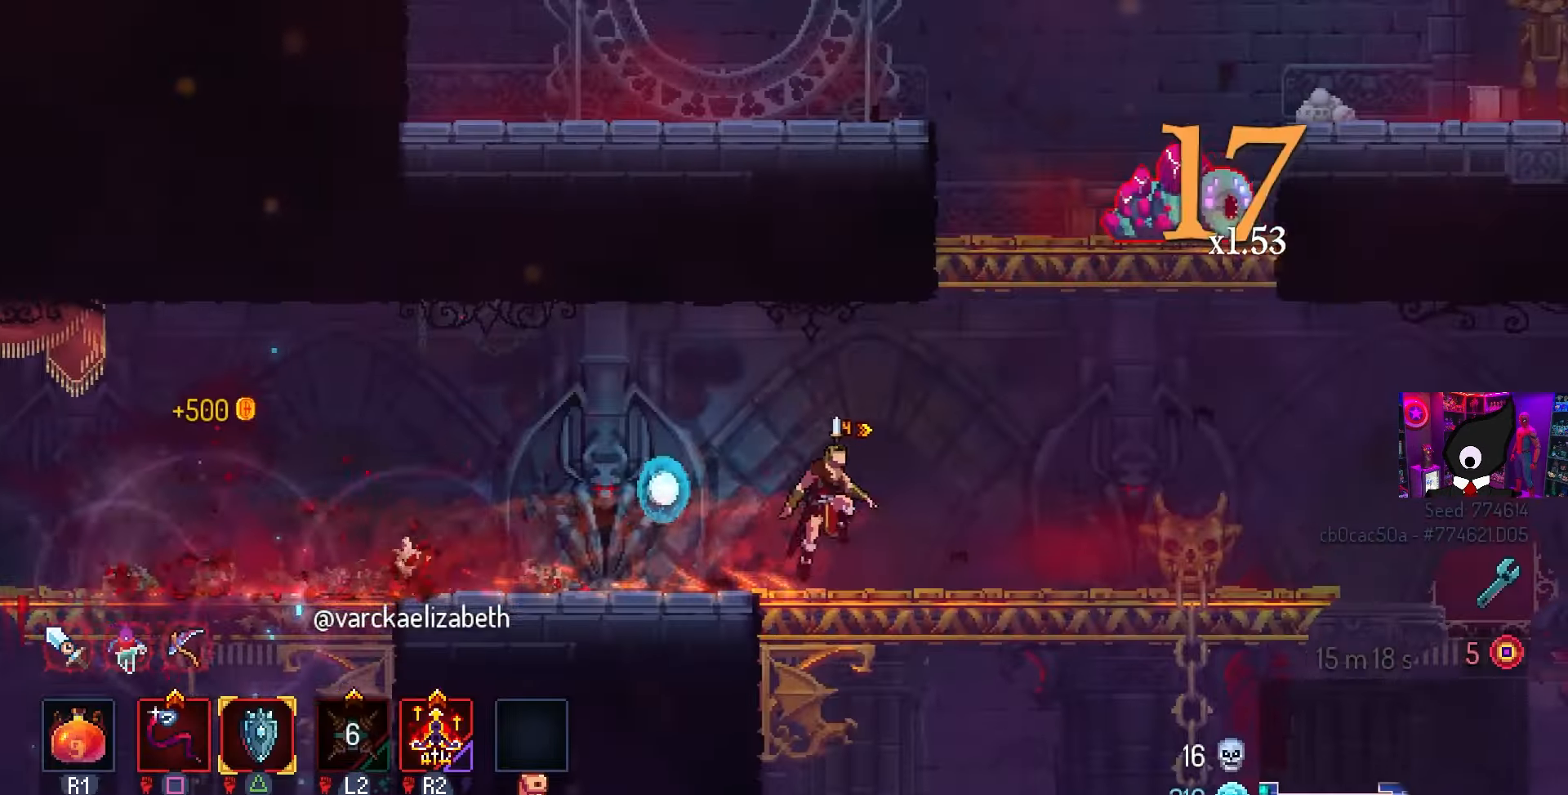
{"buttons": ["SQUARE"], "left_stick": "center", "right_stick": "center", "events": [[17, "CROSS", "down"], [117, "CROSS", "up"], [183, "CROSS", "down"], [233, "SQUARE", "down"], [283, "DPAD_RIGHT", "up"], [317, "CROSS", "up"]]}
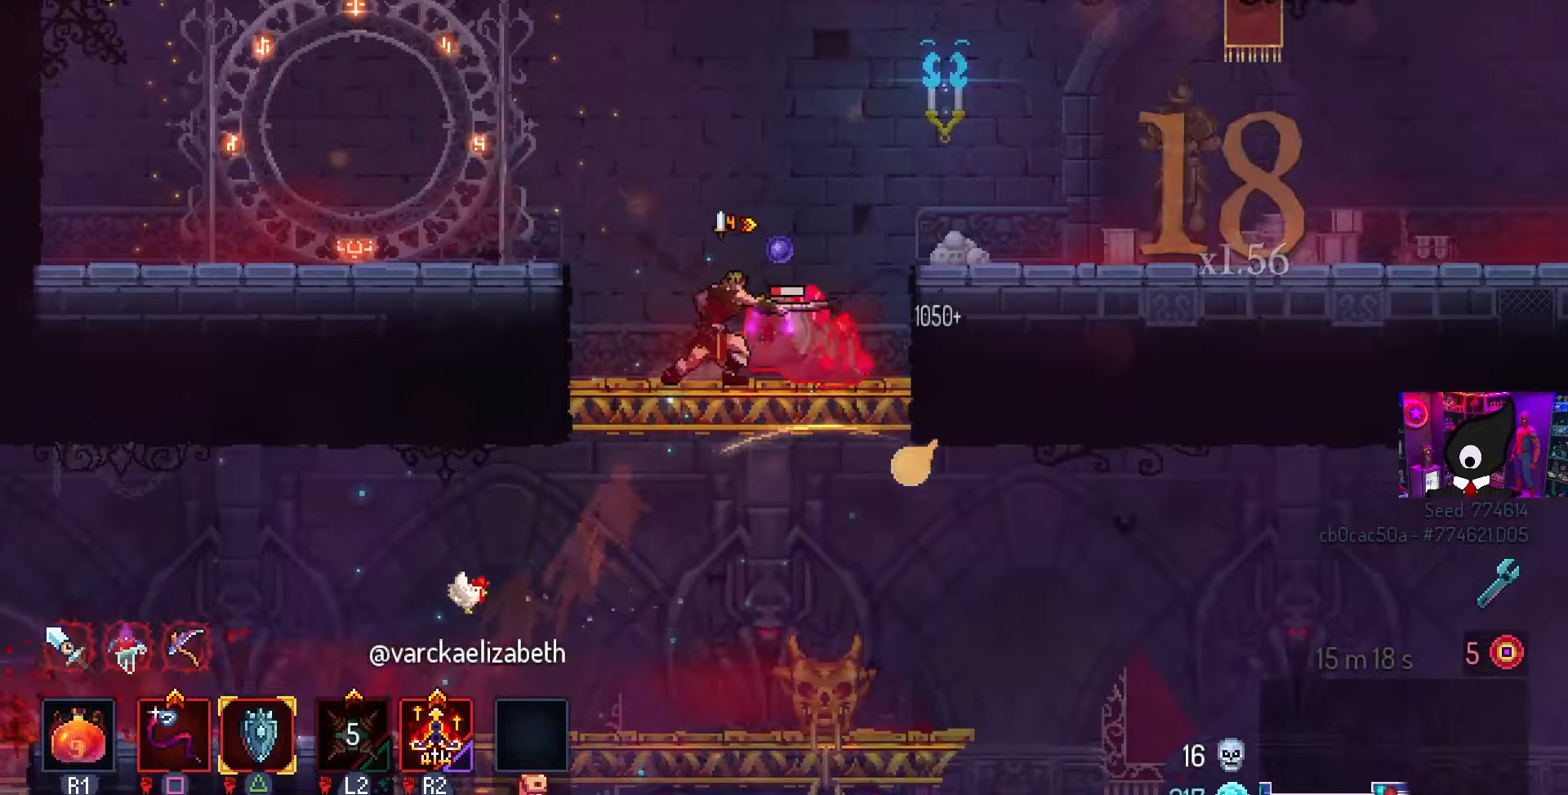
{"buttons": ["SQUARE"], "left_stick": "center", "right_stick": "center", "events": []}
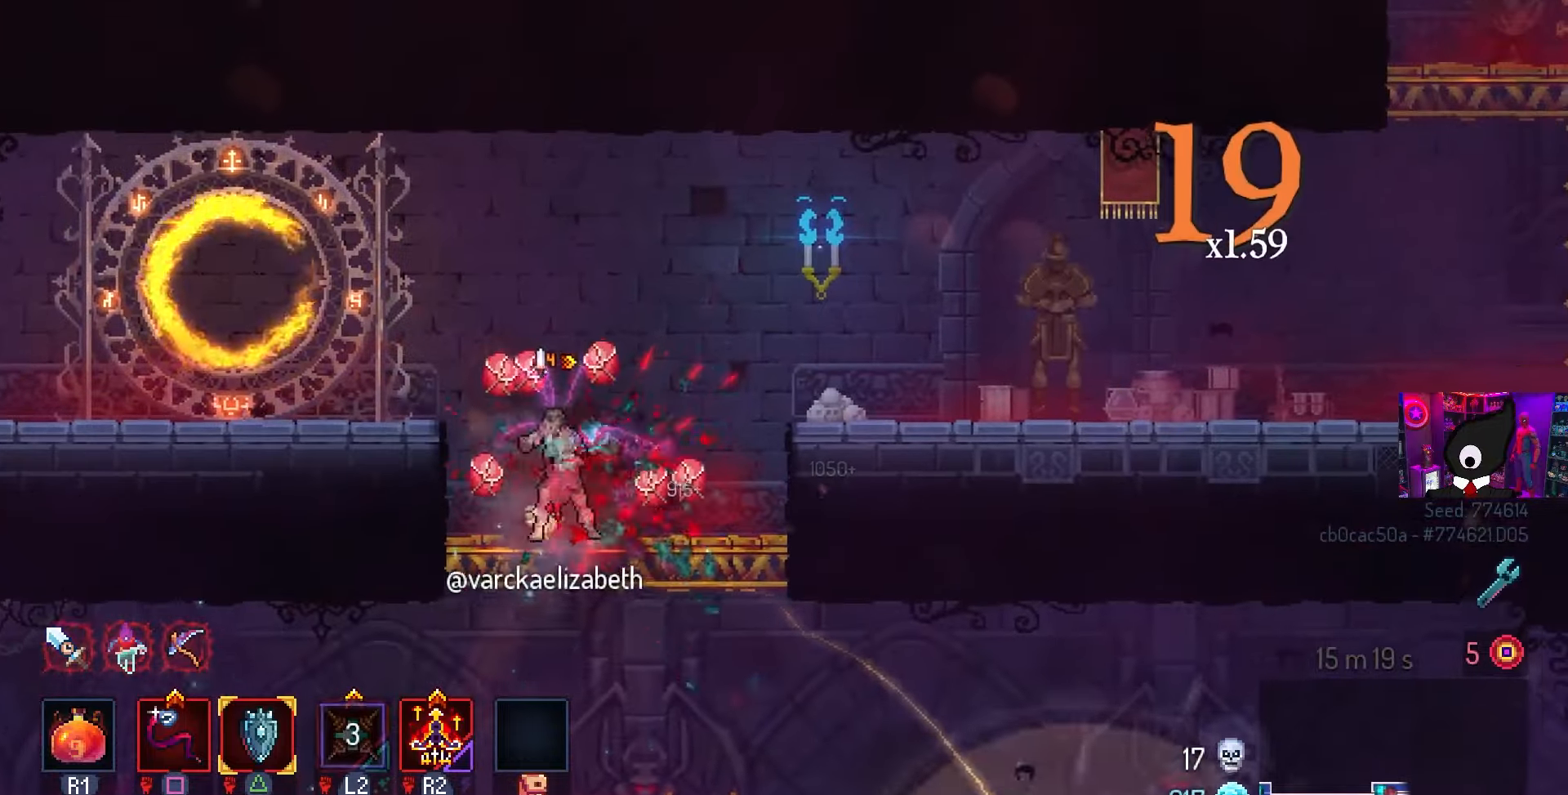
{"buttons": ["CROSS", "DPAD_DOWN"], "left_stick": "center", "right_stick": "center", "events": [[17, "SQUARE", "up"], [100, "DPAD_DOWN", "down"], [150, "CIRCLE", "down"], [250, "CROSS", "down"], [267, "CIRCLE", "up"], [367, "CROSS", "up"], [500, "CROSS", "down"]]}
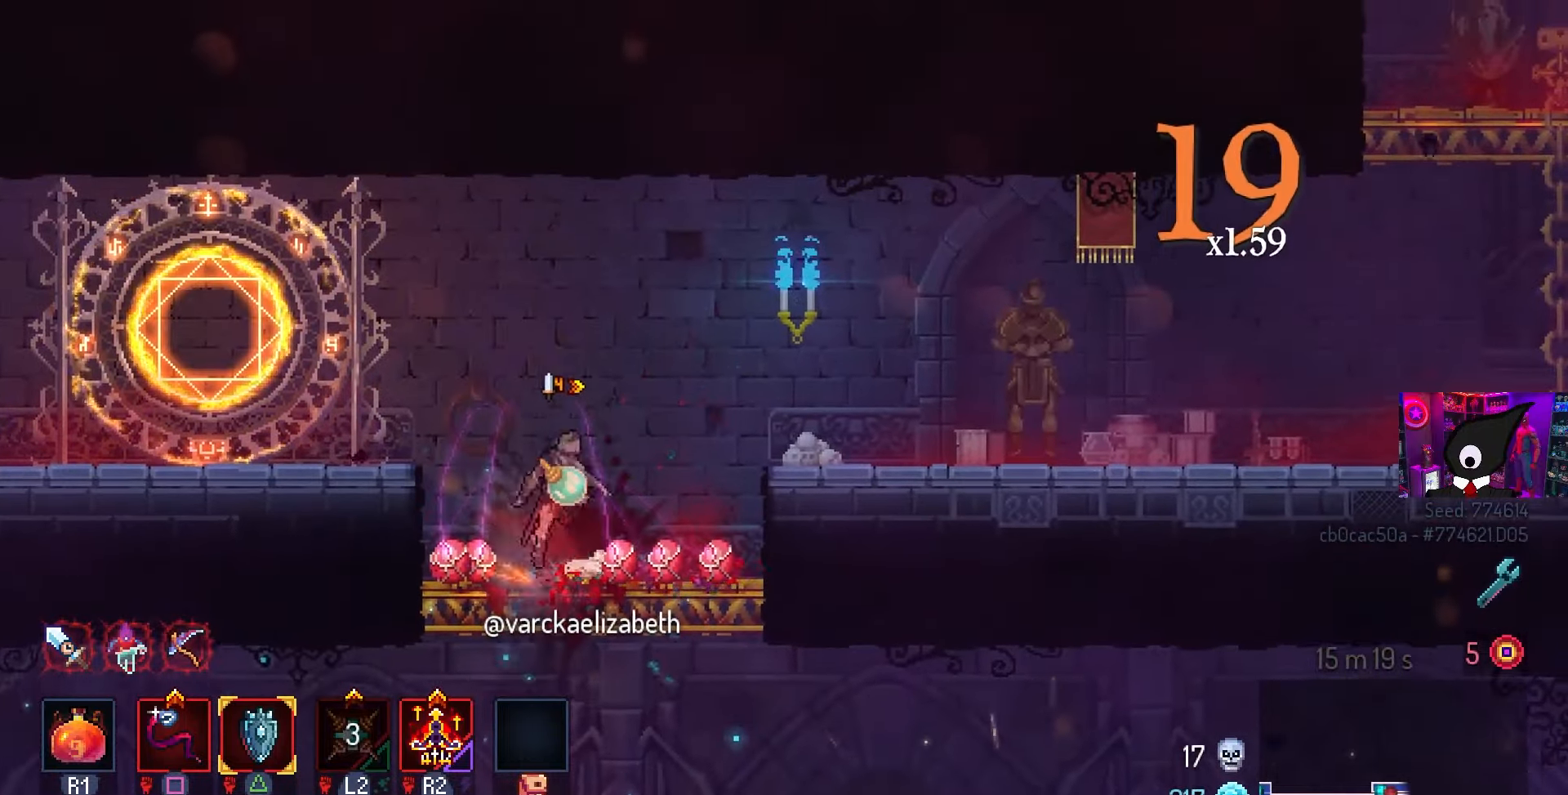
{"buttons": [], "left_stick": "center", "right_stick": "center", "events": [[67, "CROSS", "up"], [150, "CROSS", "down"], [250, "CROSS", "up"], [467, "DPAD_DOWN", "up"]]}
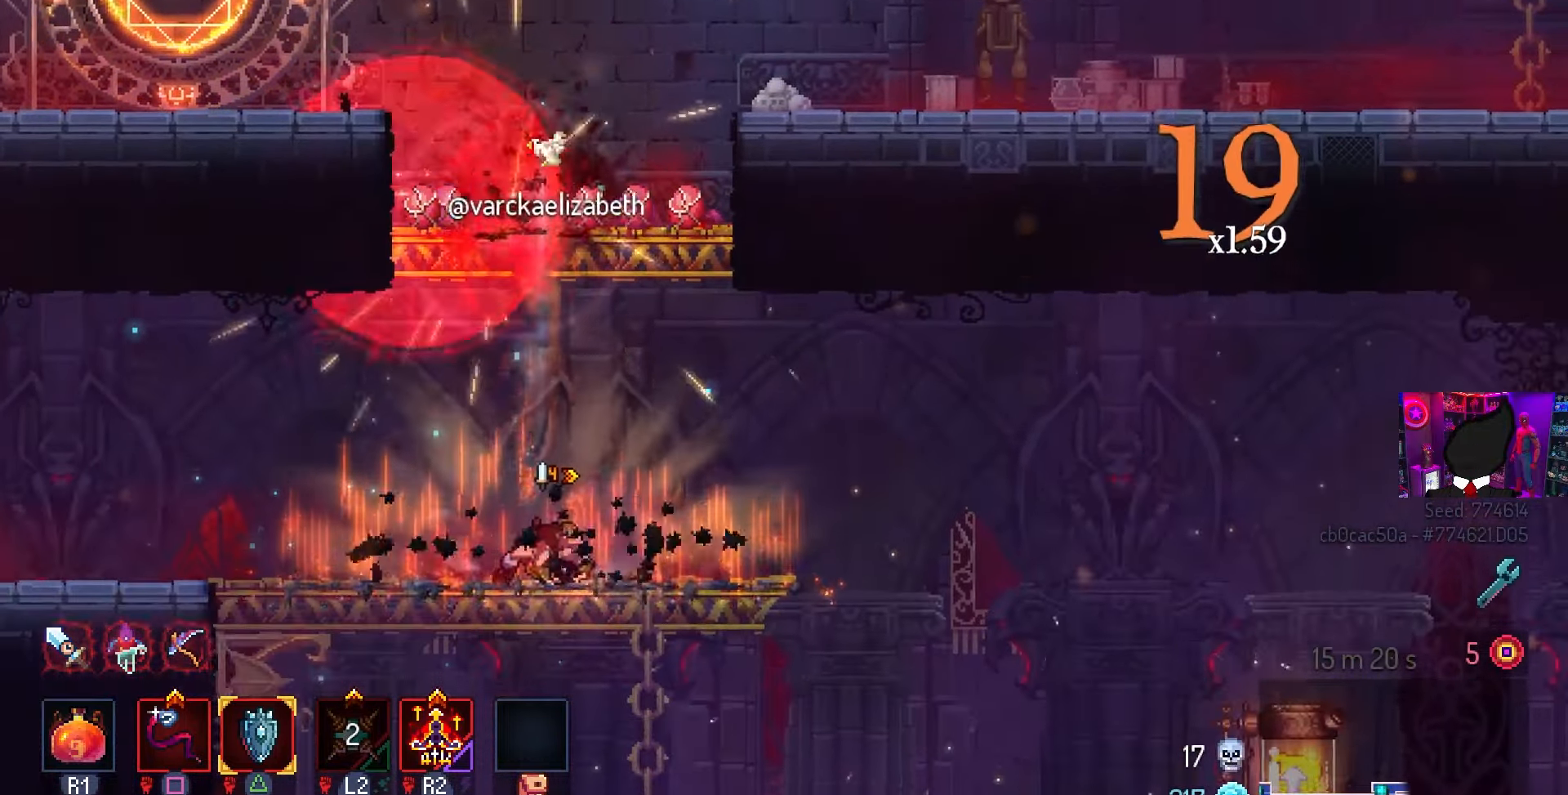
{"buttons": ["CROSS", "DPAD_DOWN"], "left_stick": "center", "right_stick": "center", "events": [[100, "DPAD_LEFT", "down"], [200, "DPAD_DOWN", "down"], [217, "DPAD_LEFT", "up"], [267, "CROSS", "down"], [317, "CROSS", "up"], [367, "CROSS", "down"]]}
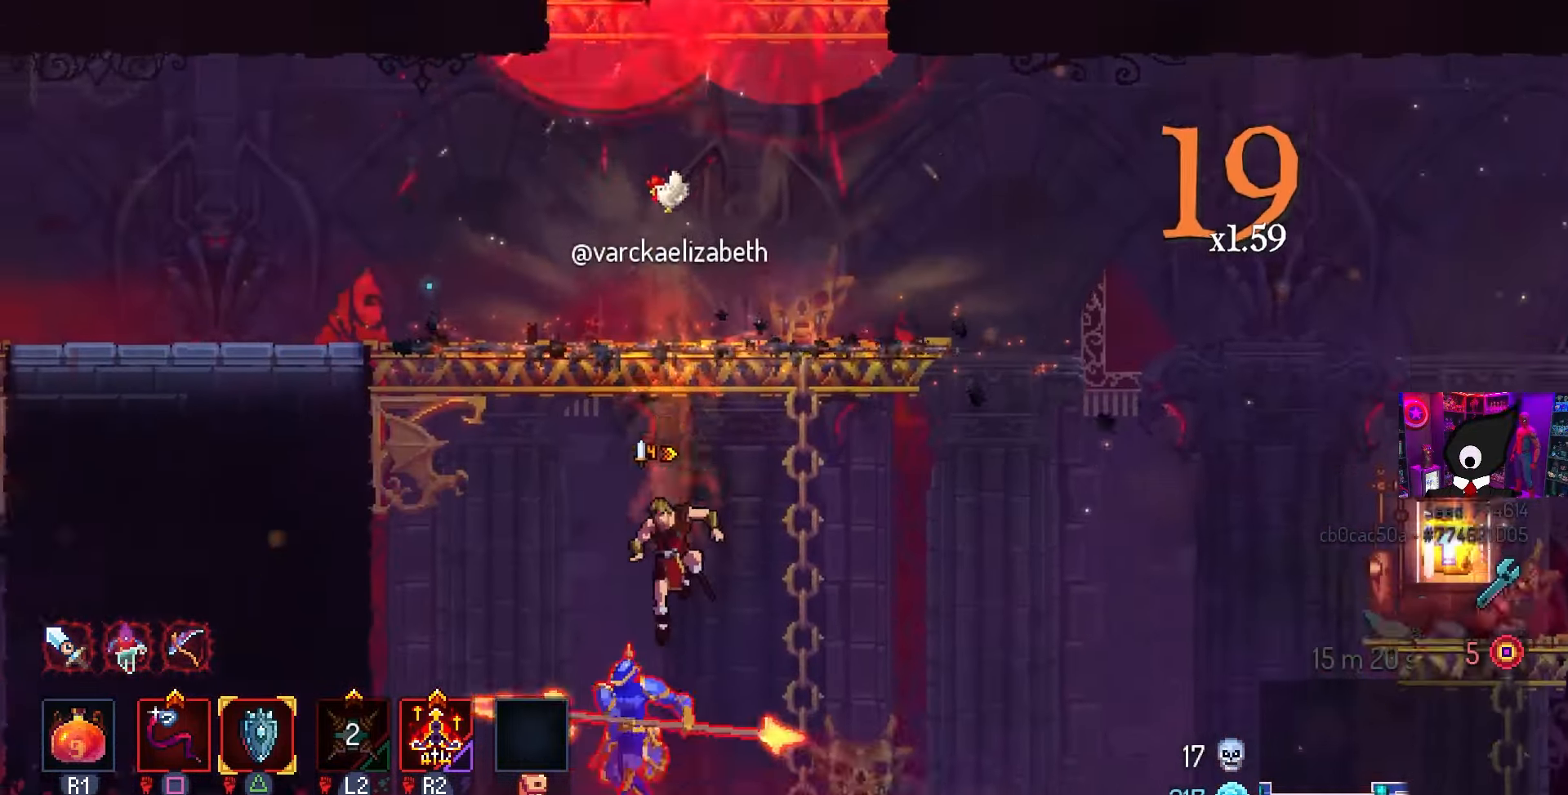
{"buttons": ["SQUARE"], "left_stick": "center", "right_stick": "center", "events": [[200, "DPAD_DOWN", "up"], [233, "CROSS", "up"], [333, "SQUARE", "down"]]}
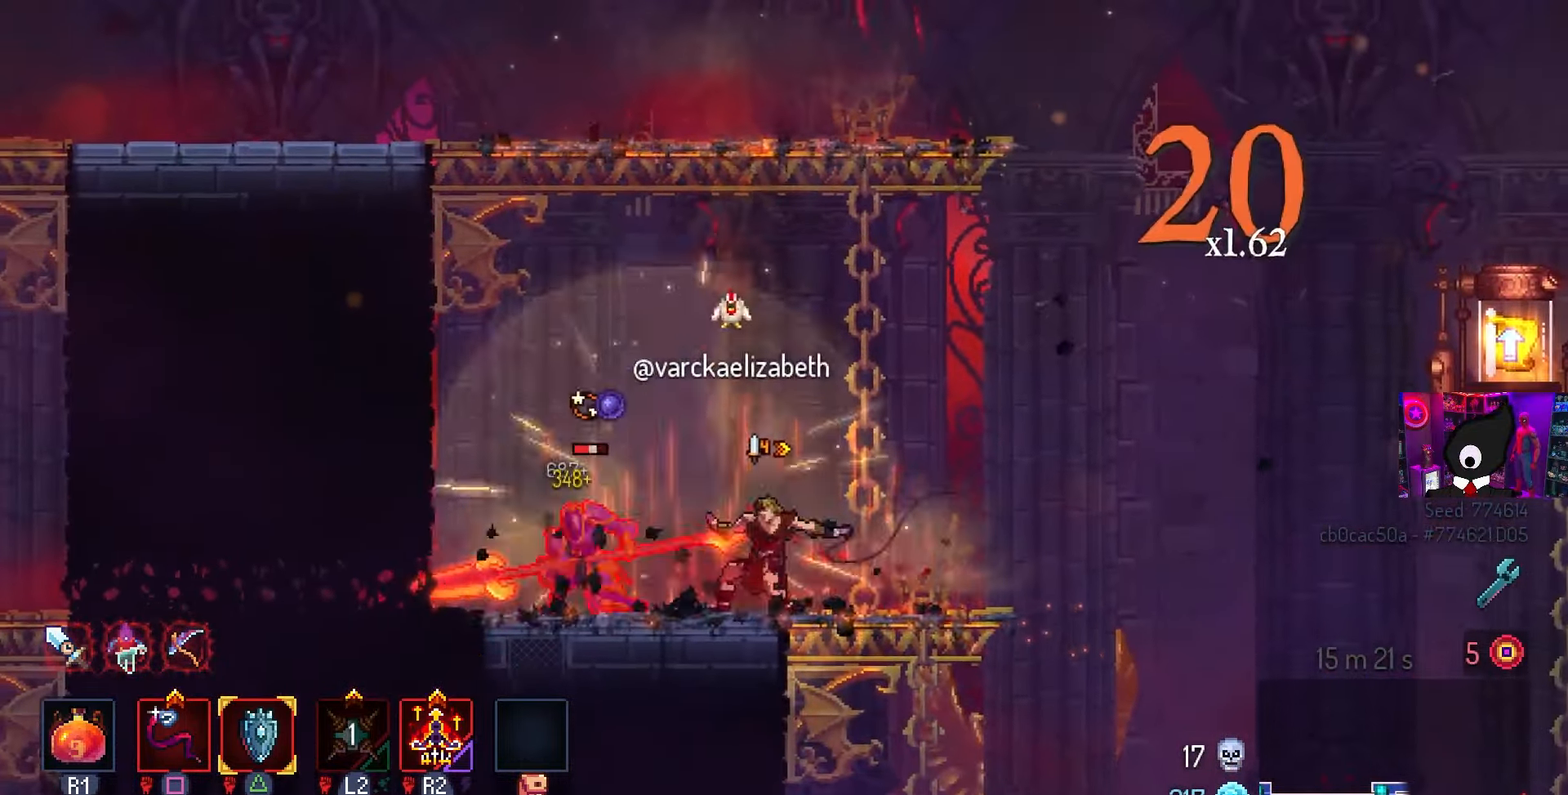
{"buttons": [], "left_stick": "center", "right_stick": "center", "events": [[400, "SQUARE", "up"]]}
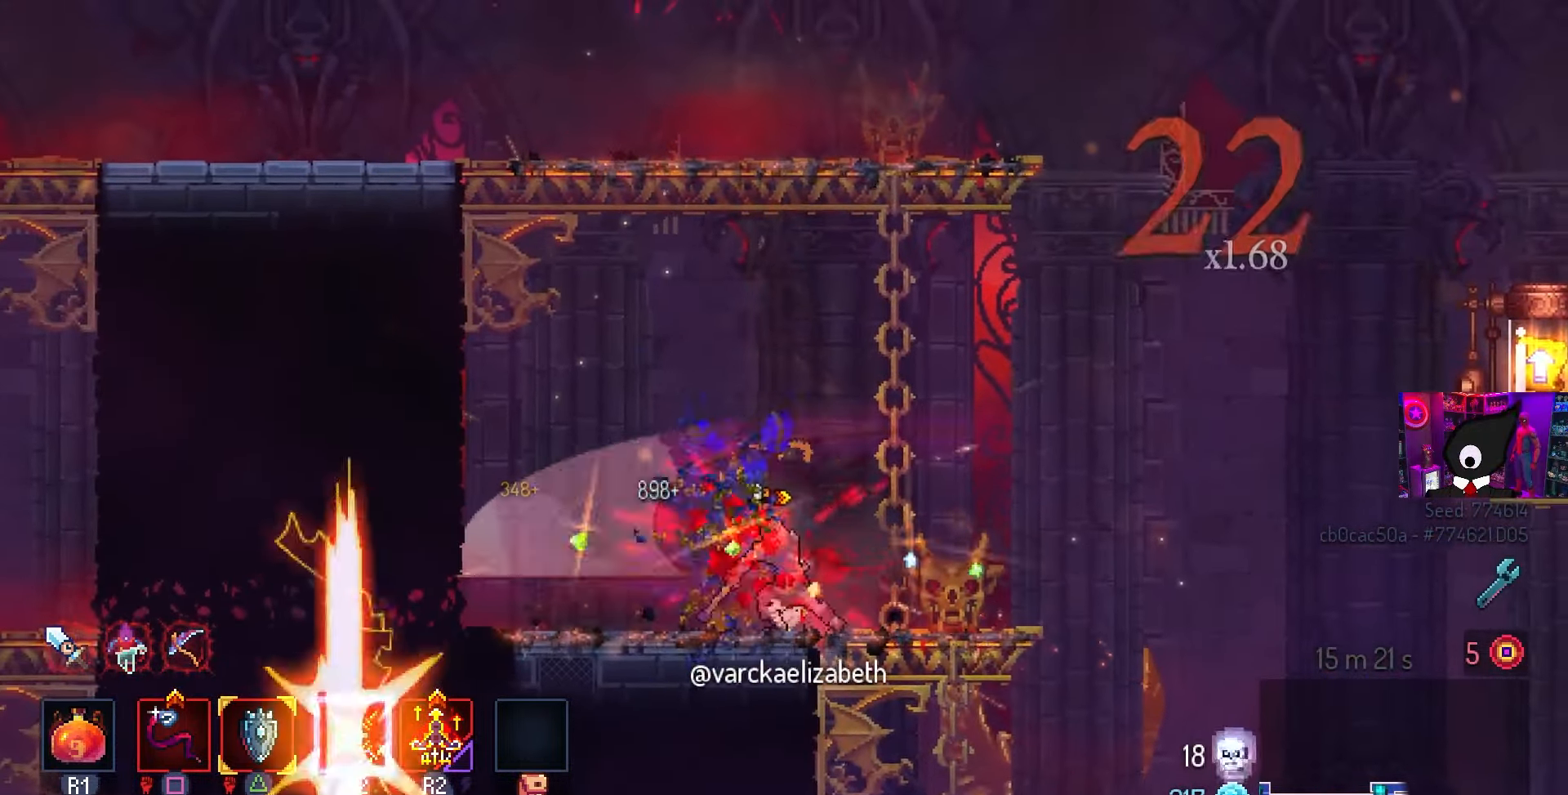
{"buttons": [], "left_stick": "center", "right_stick": "center", "events": [[167, "L3", "down"], [350, "L3", "up"]]}
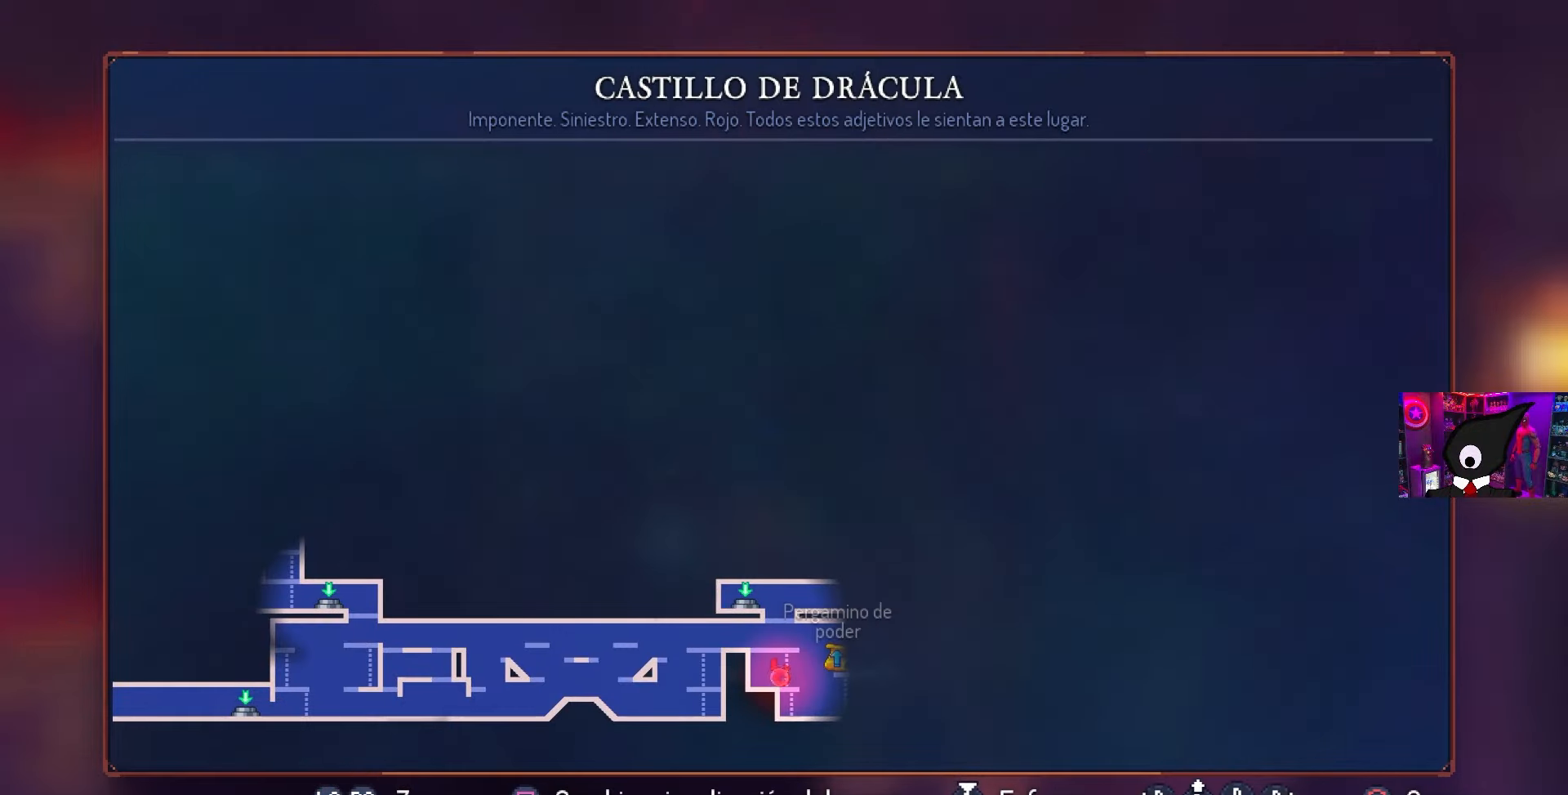
{"buttons": ["CROSS", "DPAD_LEFT"], "left_stick": "center", "right_stick": "center", "events": [[83, "DPAD_LEFT", "down"], [150, "CIRCLE", "down"], [250, "CIRCLE", "up"], [333, "CIRCLE", "down"], [383, "CIRCLE", "up"], [467, "CROSS", "down"]]}
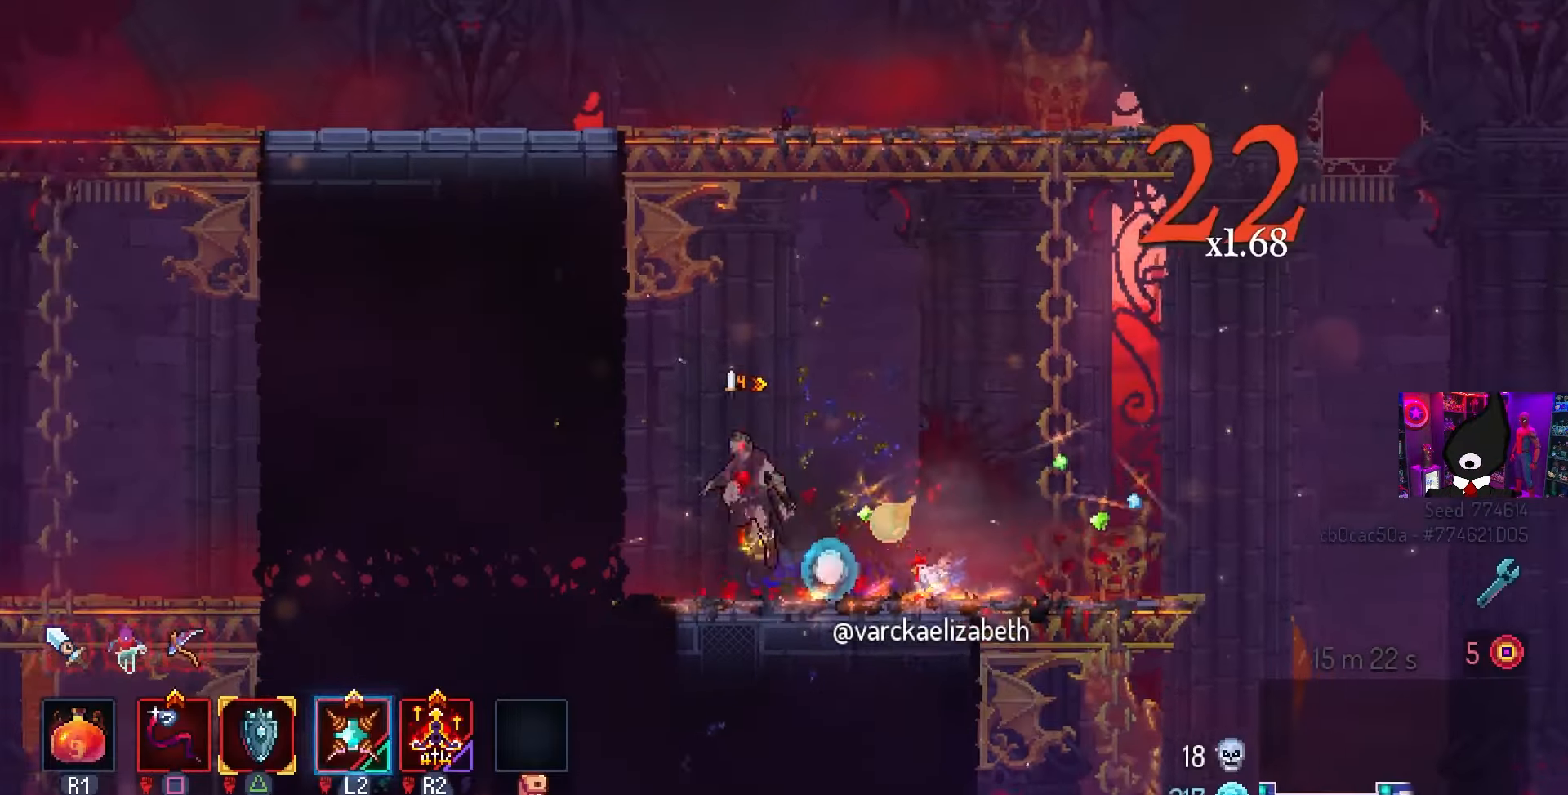
{"buttons": [], "left_stick": "center", "right_stick": "center", "events": [[33, "CROSS", "up"], [100, "CROSS", "down"], [200, "CROSS", "up"], [350, "CROSS", "down"], [367, "DPAD_LEFT", "up"], [417, "CROSS", "up"]]}
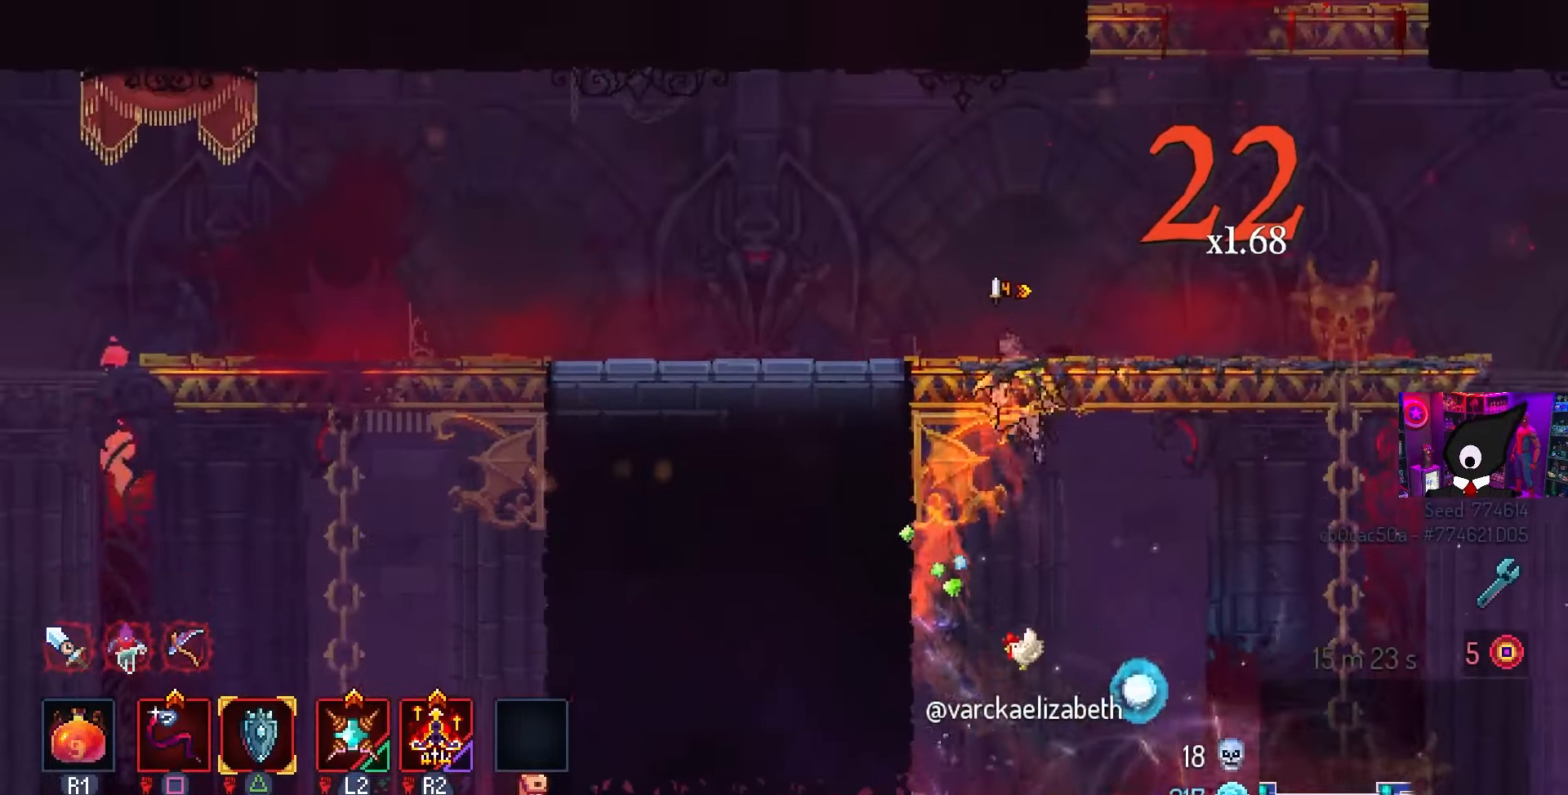
{"buttons": ["L3"], "left_stick": "down-right", "right_stick": "center", "events": [[33, "DPAD_RIGHT", "down"], [350, "DPAD_RIGHT", "up"], [483, "L3", "down"], [500, "left_stick", "down-right"]]}
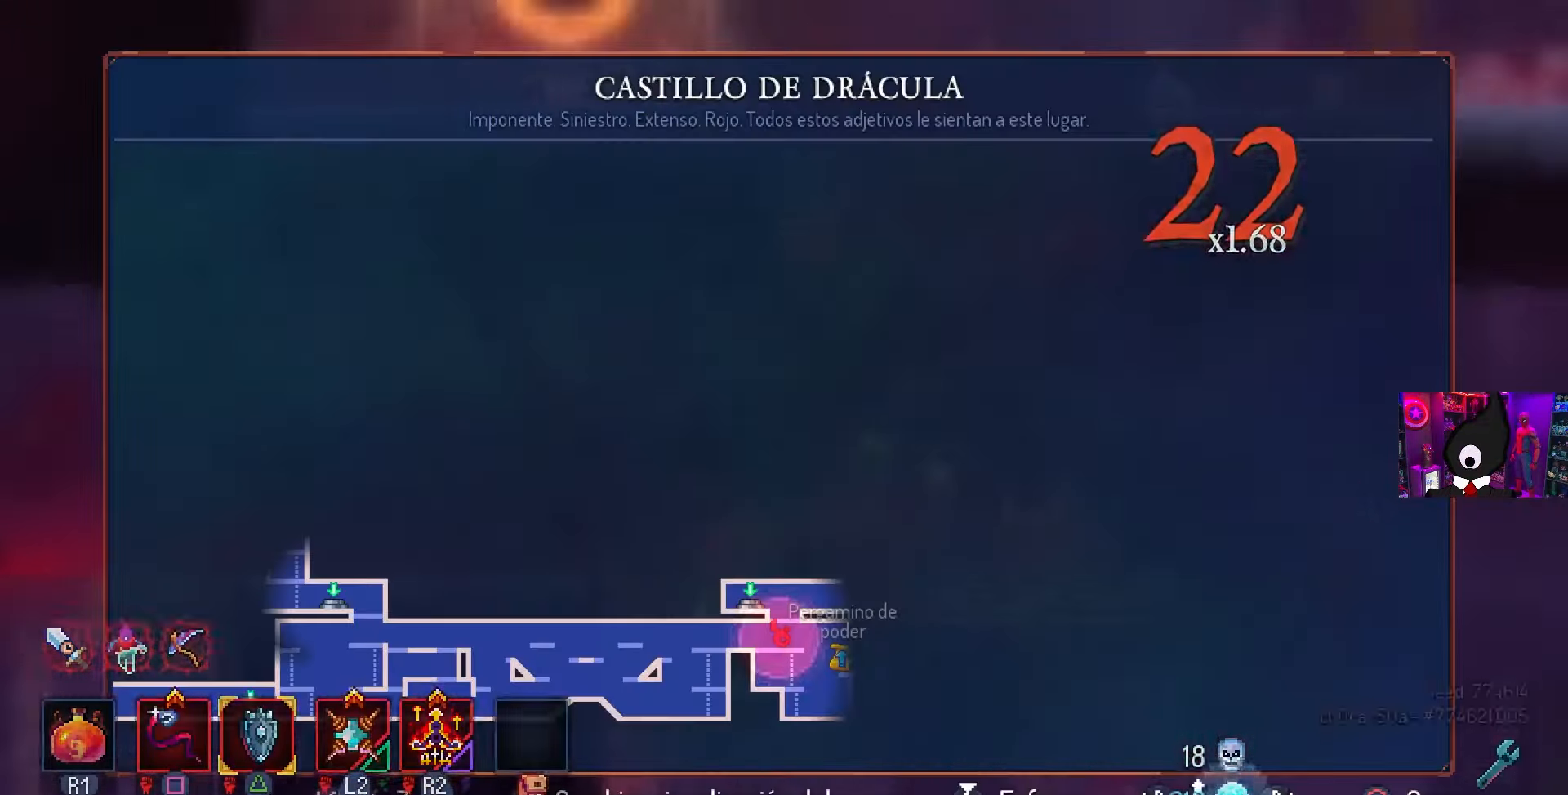
{"buttons": [], "left_stick": "center", "right_stick": "center", "events": [[150, "L3", "up"], [150, "left_stick", "center"]]}
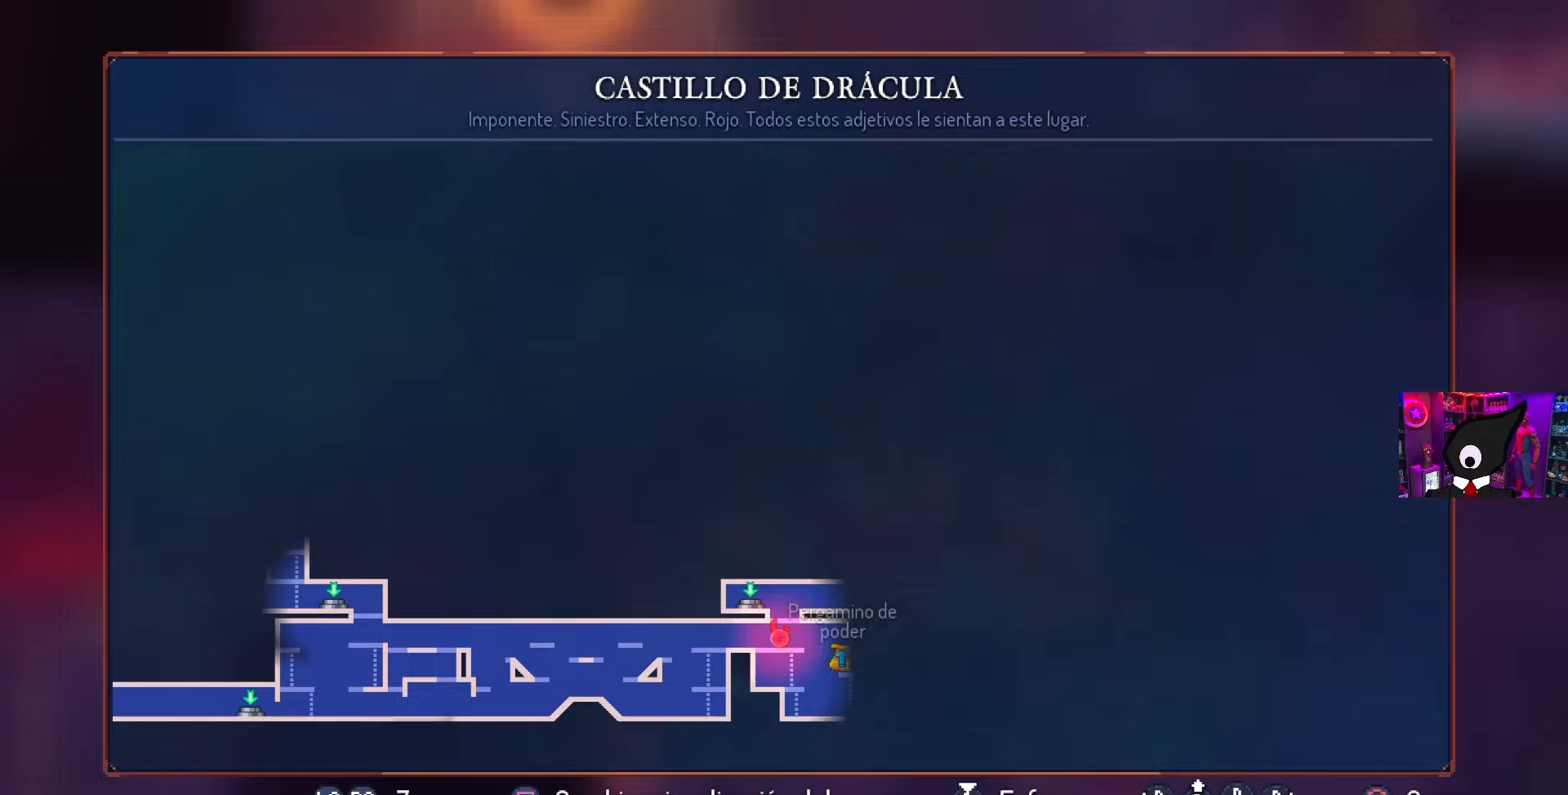
{"buttons": [], "left_stick": "center", "right_stick": "center", "events": []}
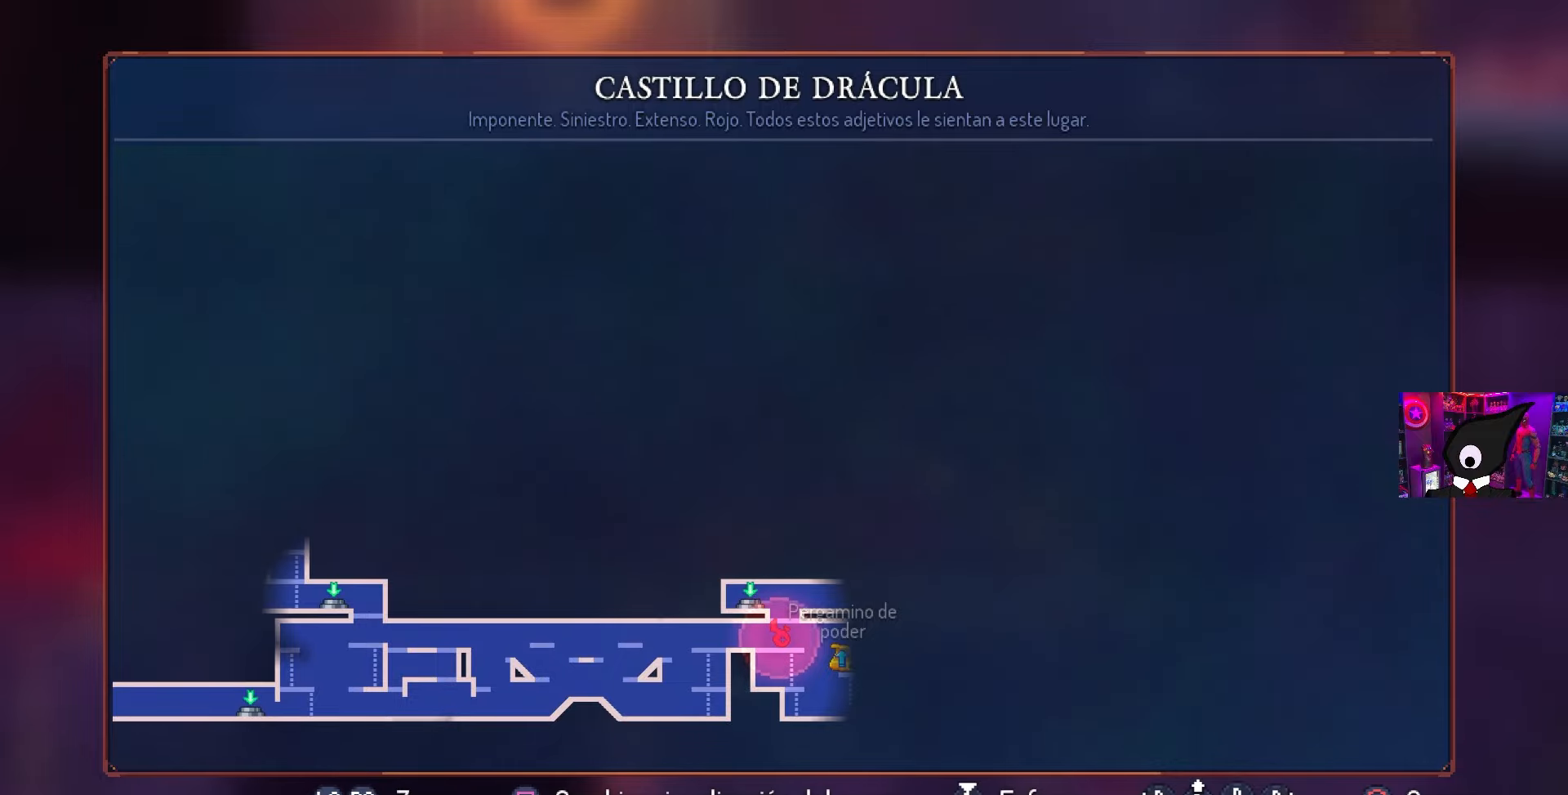
{"buttons": [], "left_stick": "center", "right_stick": "center", "events": []}
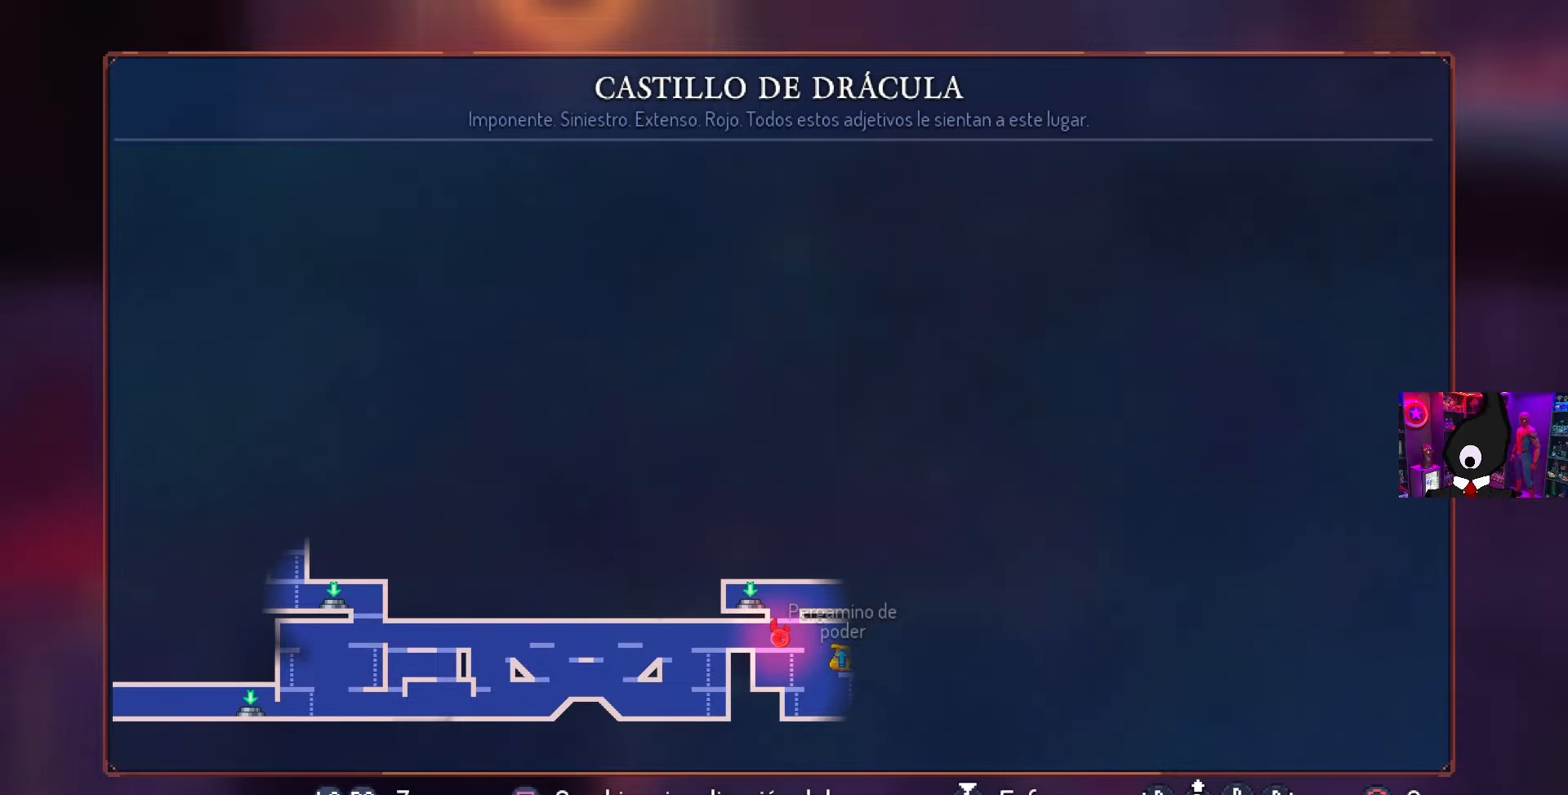
{"buttons": [], "left_stick": "center", "right_stick": "center", "events": []}
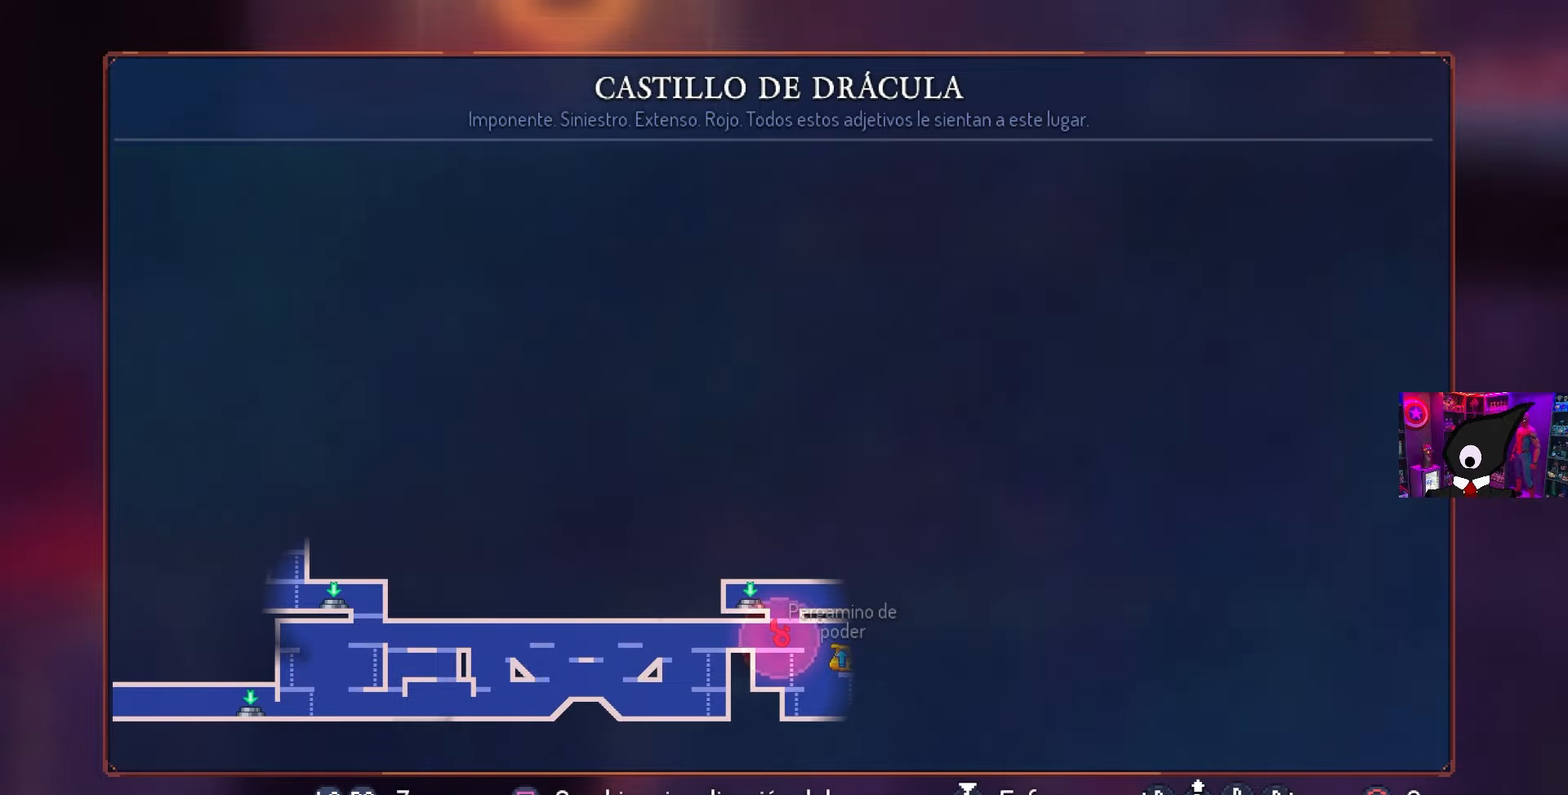
{"buttons": [], "left_stick": "center", "right_stick": "center", "events": []}
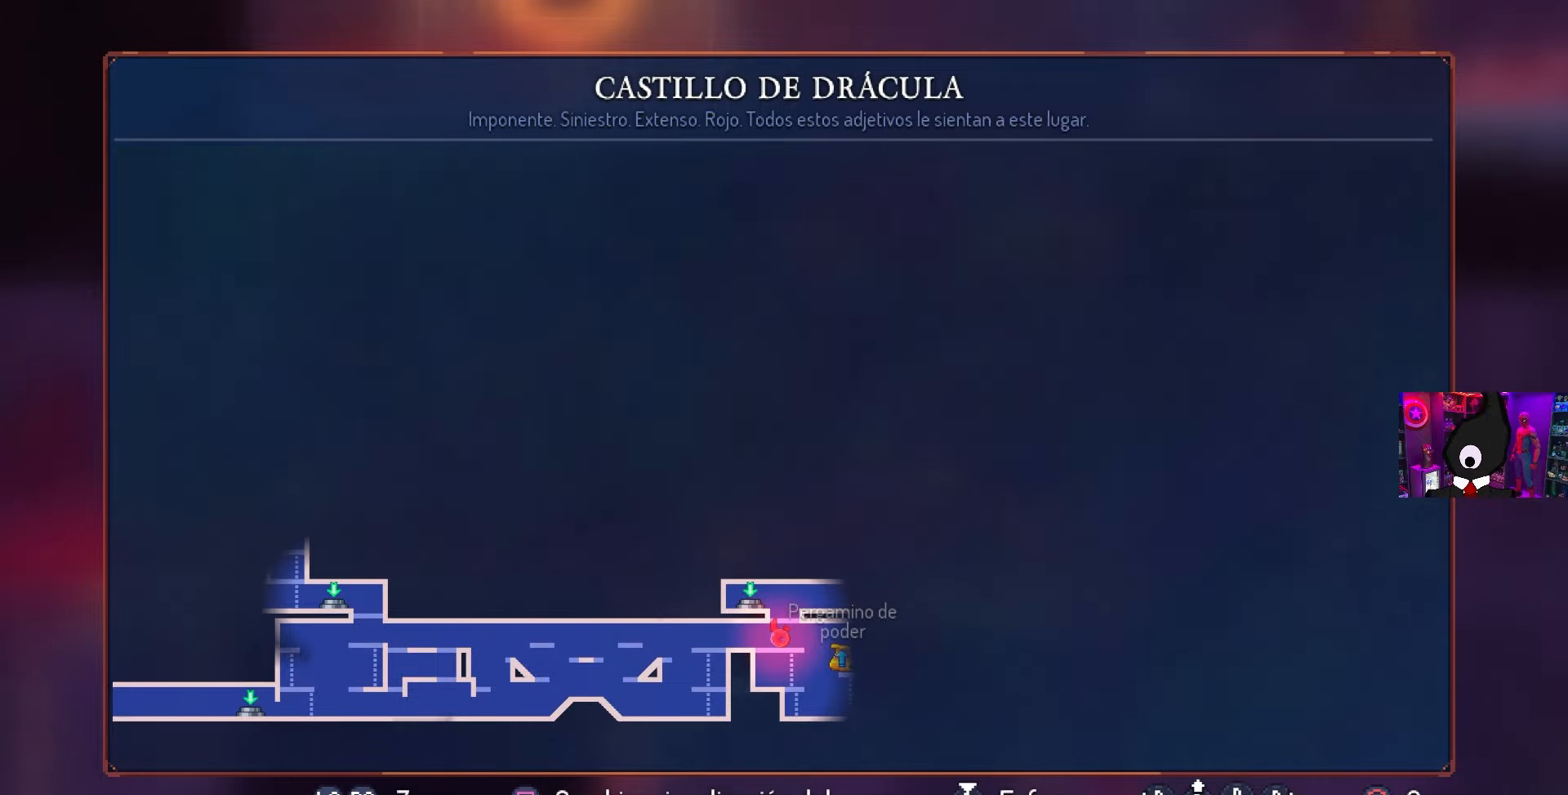
{"buttons": [], "left_stick": "center", "right_stick": "center", "events": []}
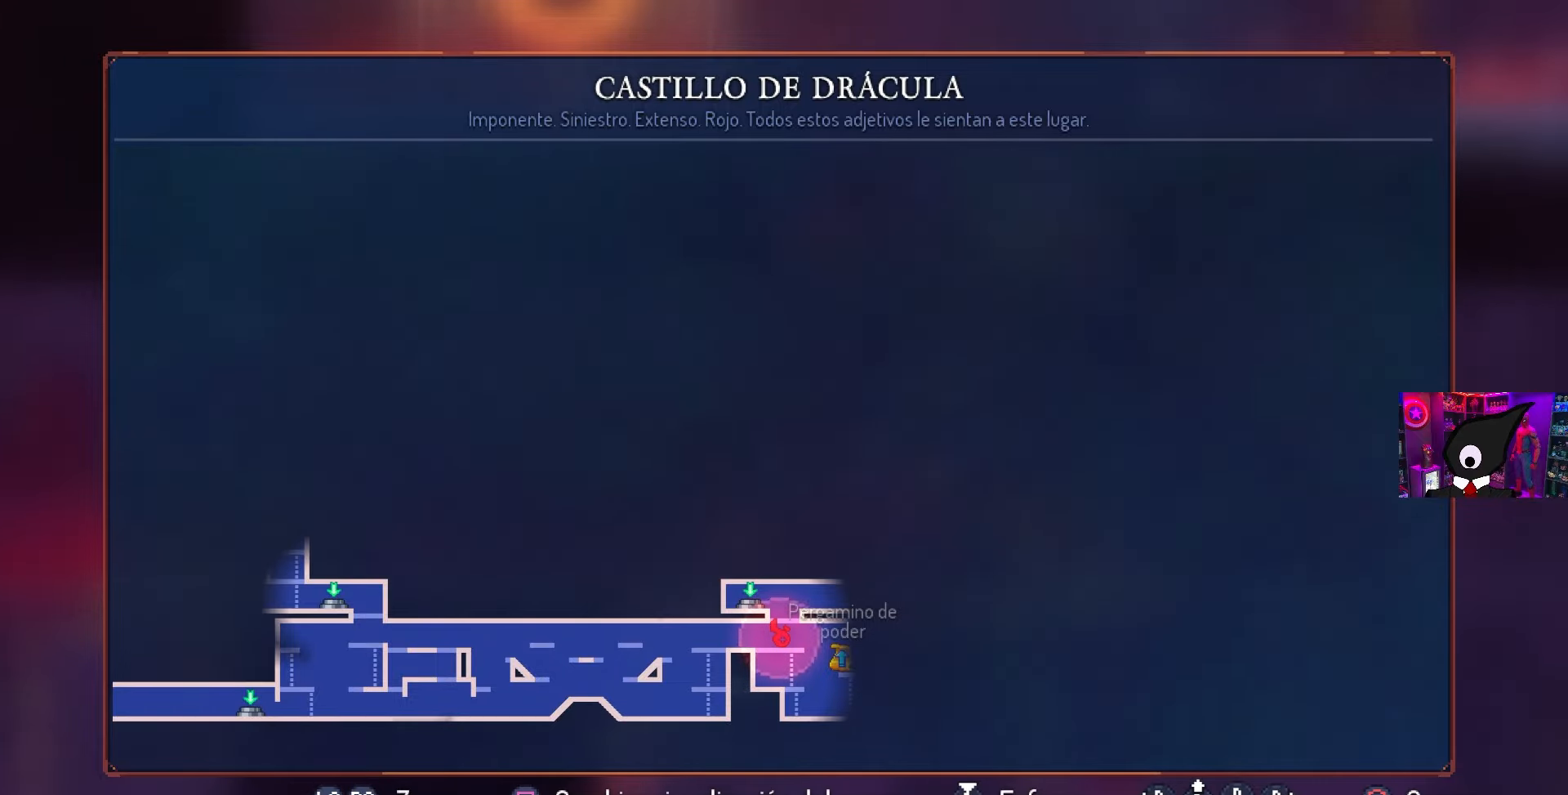
{"buttons": ["DPAD_RIGHT"], "left_stick": "center", "right_stick": "center", "events": [[83, "DPAD_RIGHT", "down"], [117, "CIRCLE", "down"], [233, "CIRCLE", "up"]]}
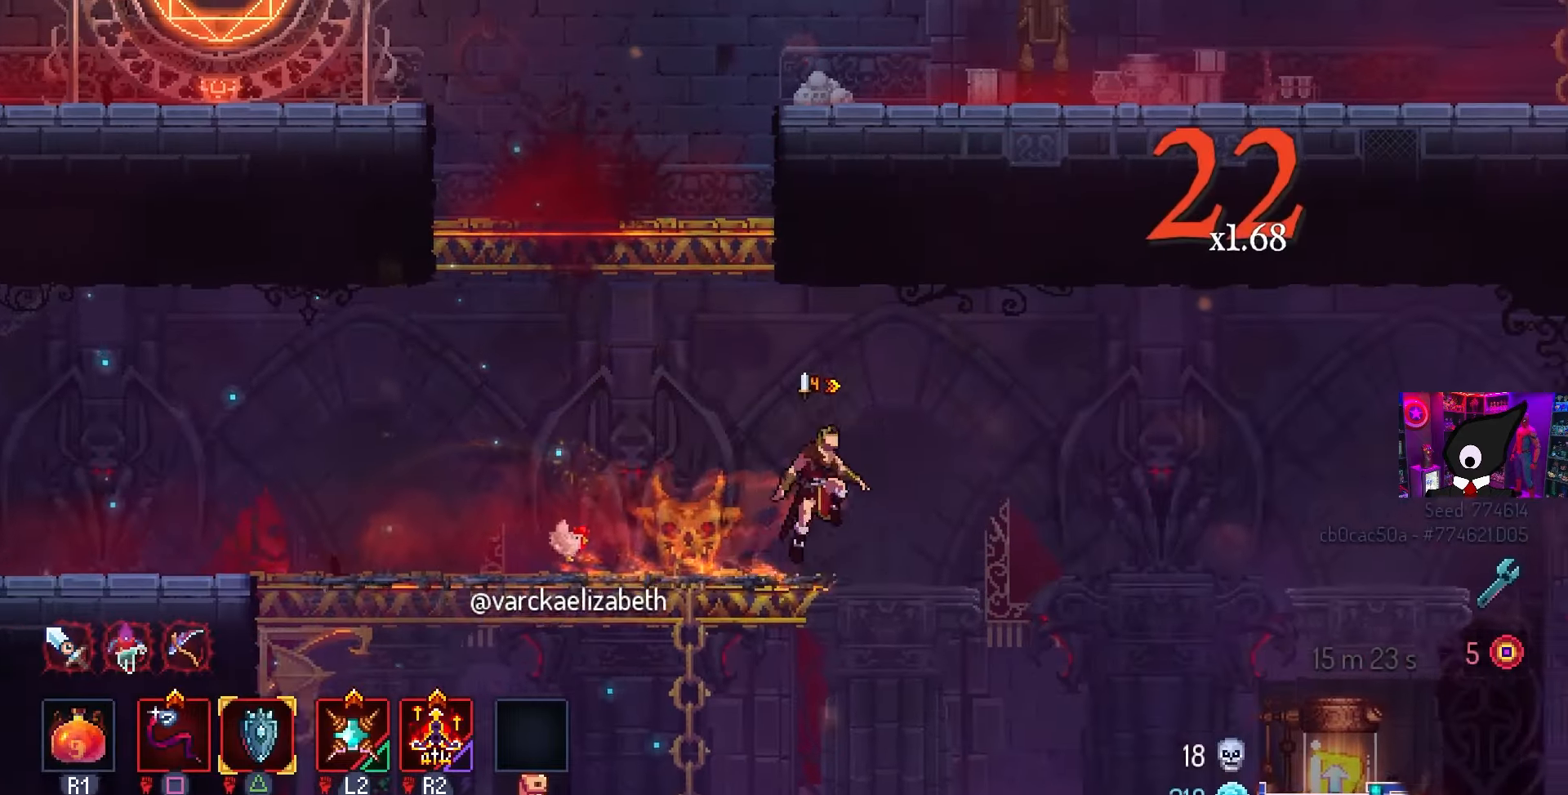
{"buttons": ["CROSS", "DPAD_DOWN", "DPAD_RIGHT"], "left_stick": "center", "right_stick": "center", "events": [[17, "CROSS", "down"], [133, "CROSS", "up"], [450, "DPAD_DOWN", "down"], [500, "CROSS", "down"]]}
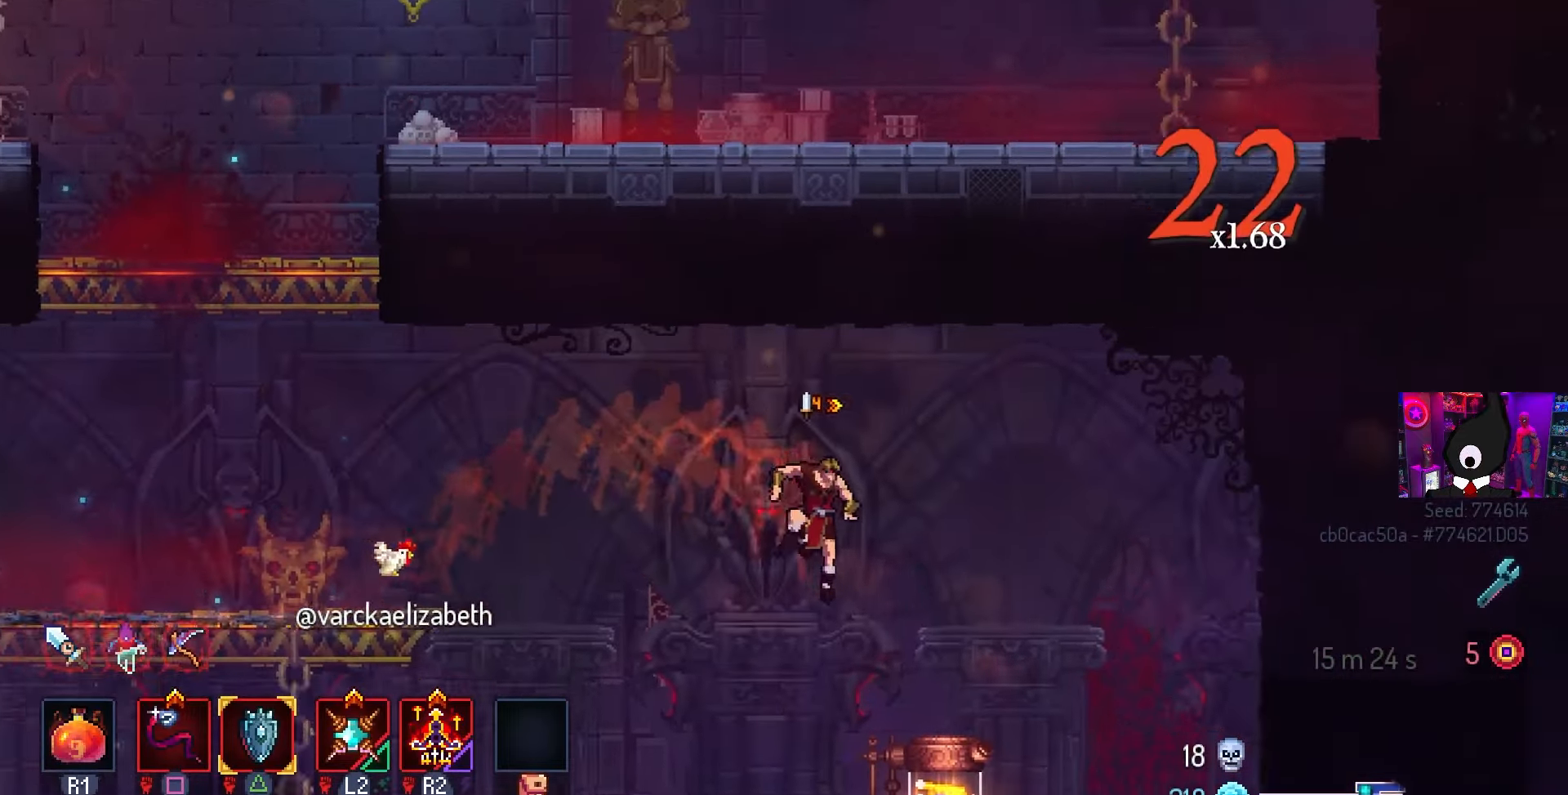
{"buttons": [], "left_stick": "center", "right_stick": "center", "events": [[100, "CIRCLE", "down"], [133, "CROSS", "up"], [183, "CIRCLE", "up"], [217, "DPAD_DOWN", "up"], [233, "L1", "down"], [267, "DPAD_RIGHT", "up"], [367, "L1", "up"], [417, "L1", "down"], [500, "L1", "up"]]}
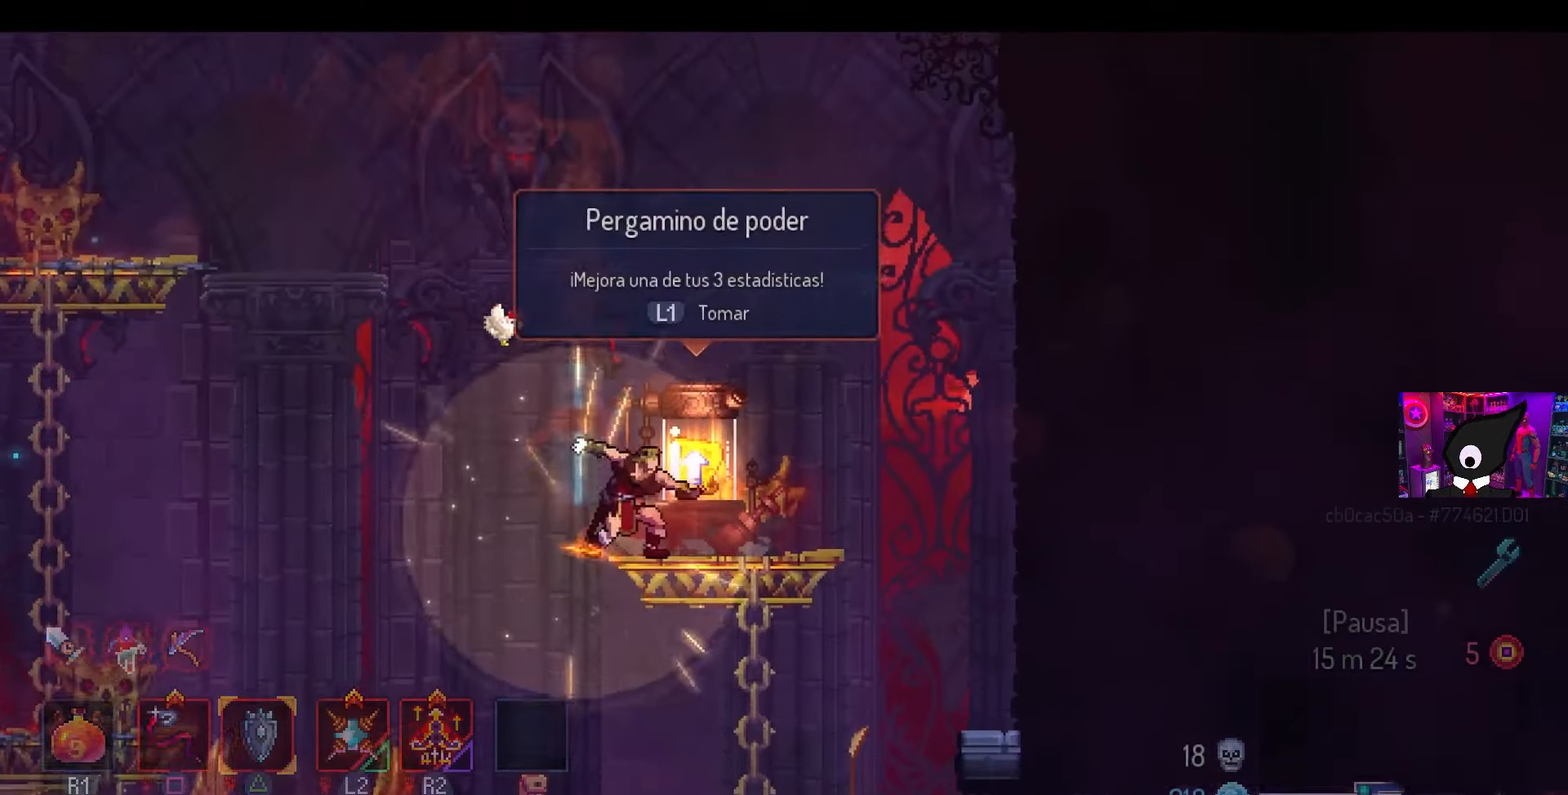
{"buttons": [], "left_stick": "center", "right_stick": "center", "events": [[83, "L1", "down"], [183, "L1", "up"], [267, "L1", "down"], [383, "L1", "up"]]}